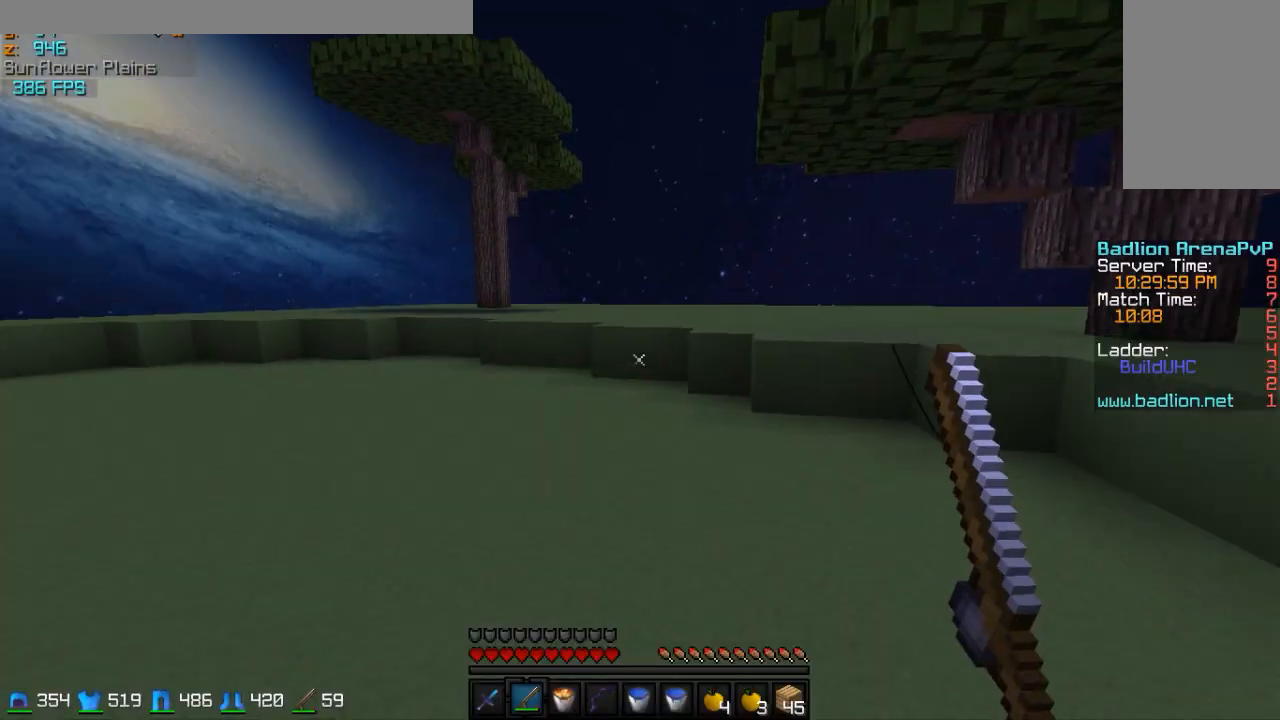
Gameplay with keyboard and mouse; each line is a JSON object with the keys and mouse buttons held at the frame after it. "events" lists presses ("down") and releases ("up") of "a", "d", "s", "w", "mouse_left" and "mouse_right" between this image and that frame as [ms after this image, input, new state], when the widget could be followed in between. "mouse_left", "mouse_right" = the "left", "right" buttons of the "mouse" list. No other keys are recorded. Fast repeated clicks can show as one long hold. Mouse movement is not recorded.
{"keys": ["w"], "mouse": ["right"], "events": [[300, "w", "down"], [450, "mouse_right", "down"]]}
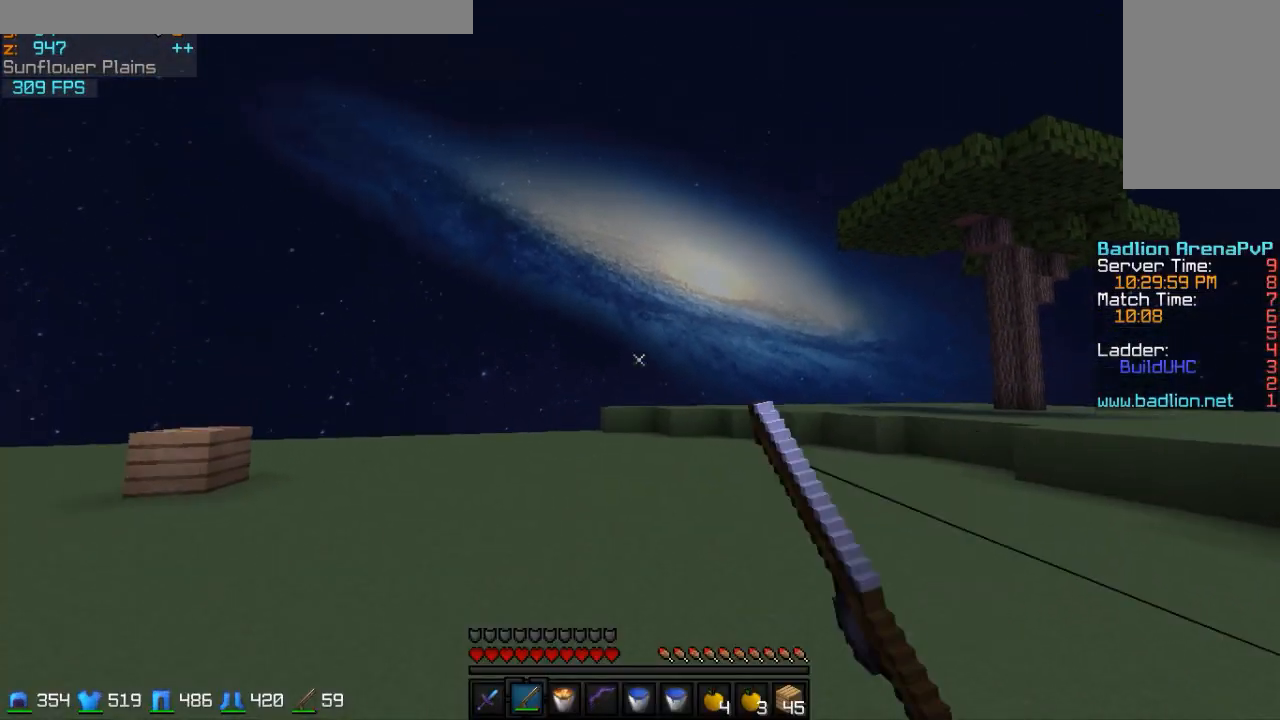
{"keys": ["w"], "mouse": ["right"], "events": [[50, "mouse_right", "up"], [100, "mouse_right", "down"], [200, "mouse_right", "up"], [500, "mouse_right", "down"]]}
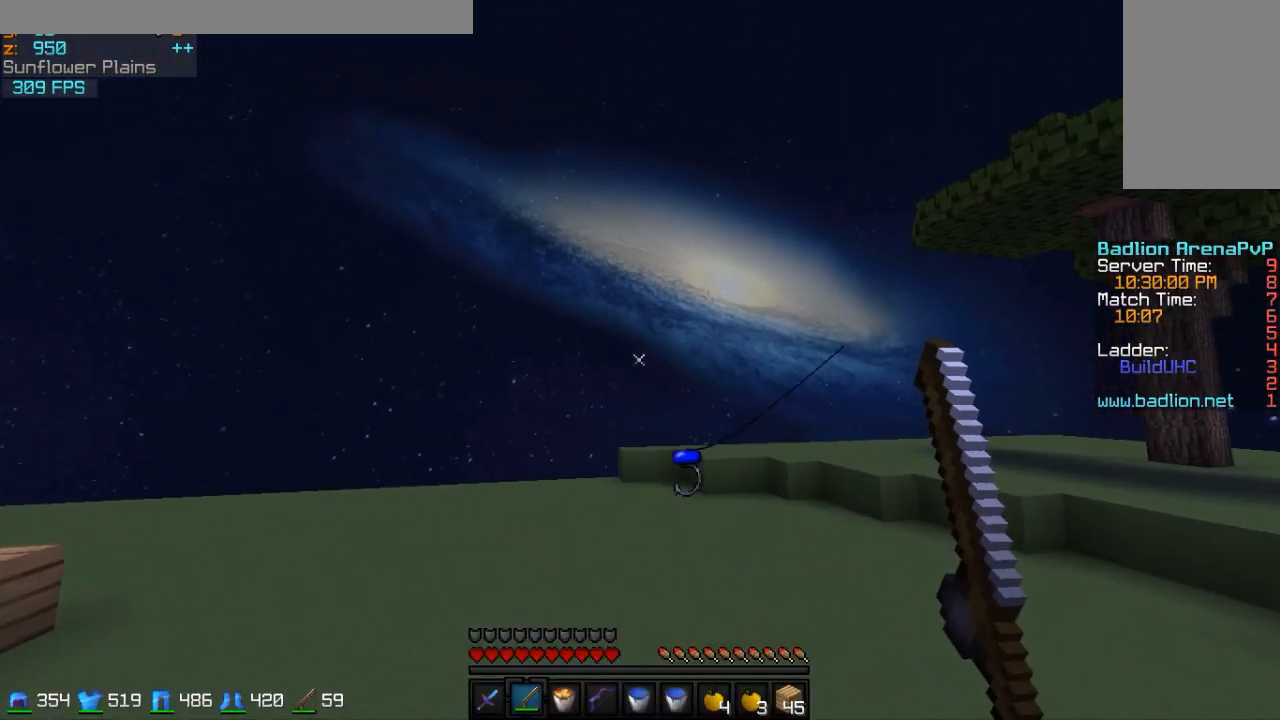
{"keys": ["w"], "mouse": [], "events": [[100, "mouse_right", "up"], [150, "mouse_right", "down"], [250, "mouse_right", "up"]]}
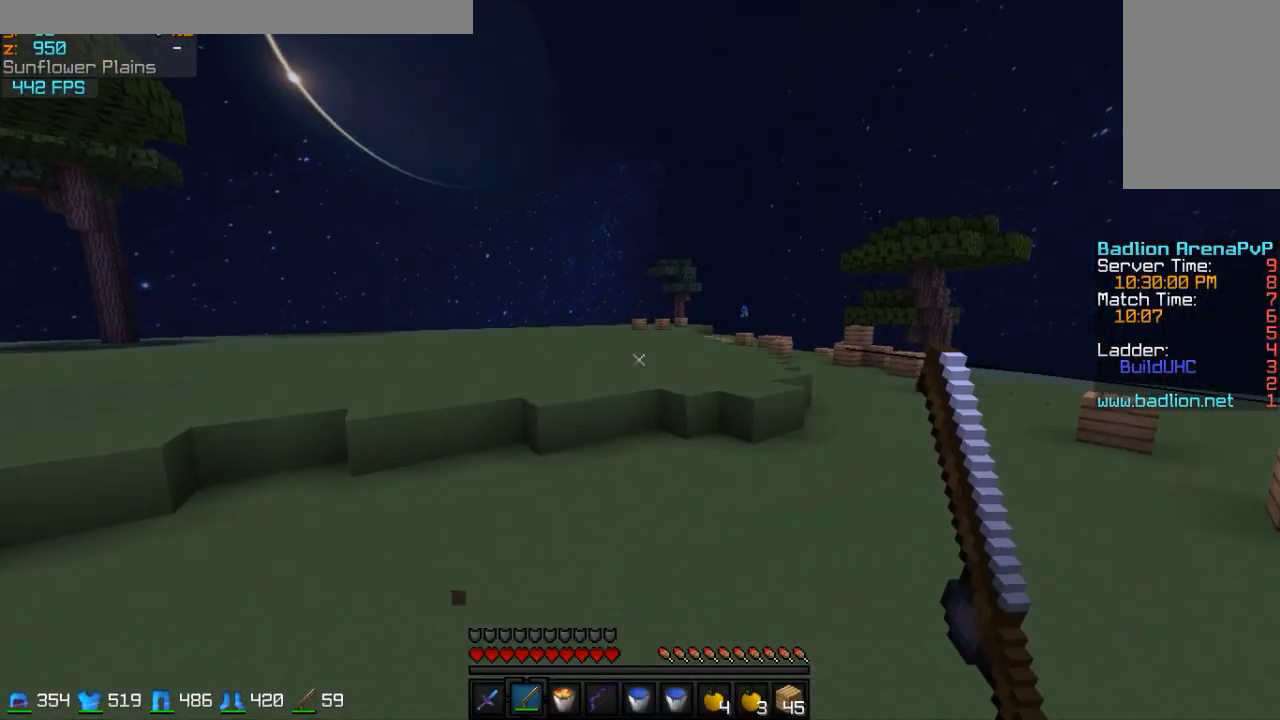
{"keys": ["w"], "mouse": [], "events": [[100, "mouse_right", "down"], [200, "mouse_right", "up"], [250, "mouse_right", "down"], [400, "mouse_right", "up"]]}
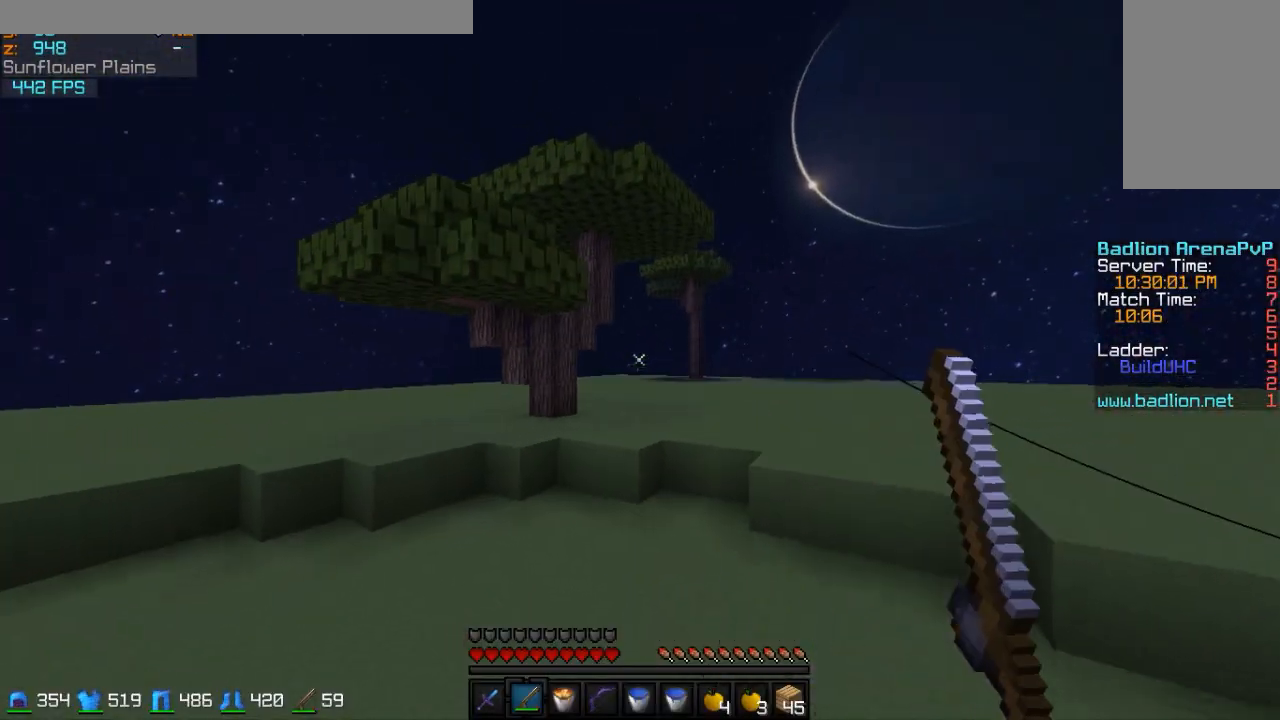
{"keys": ["w"], "mouse": ["right"], "events": [[500, "mouse_right", "down"]]}
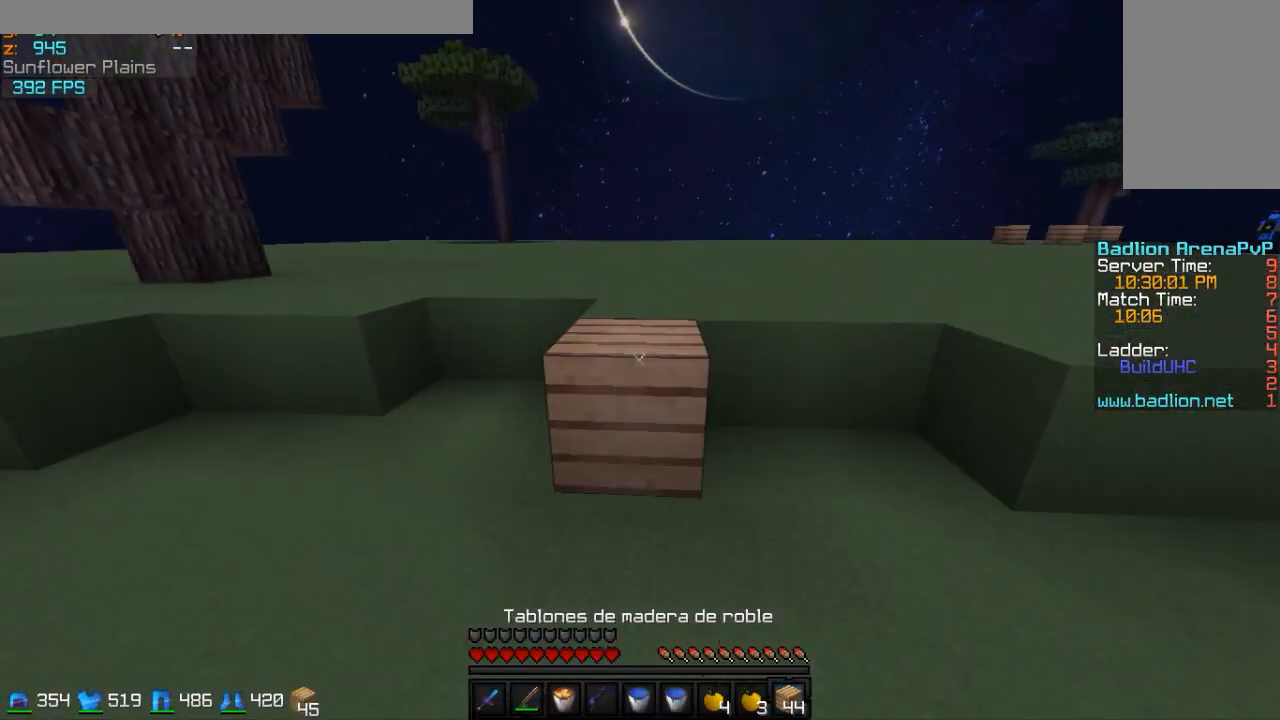
{"keys": ["w"], "mouse": [], "events": [[150, "mouse_right", "up"]]}
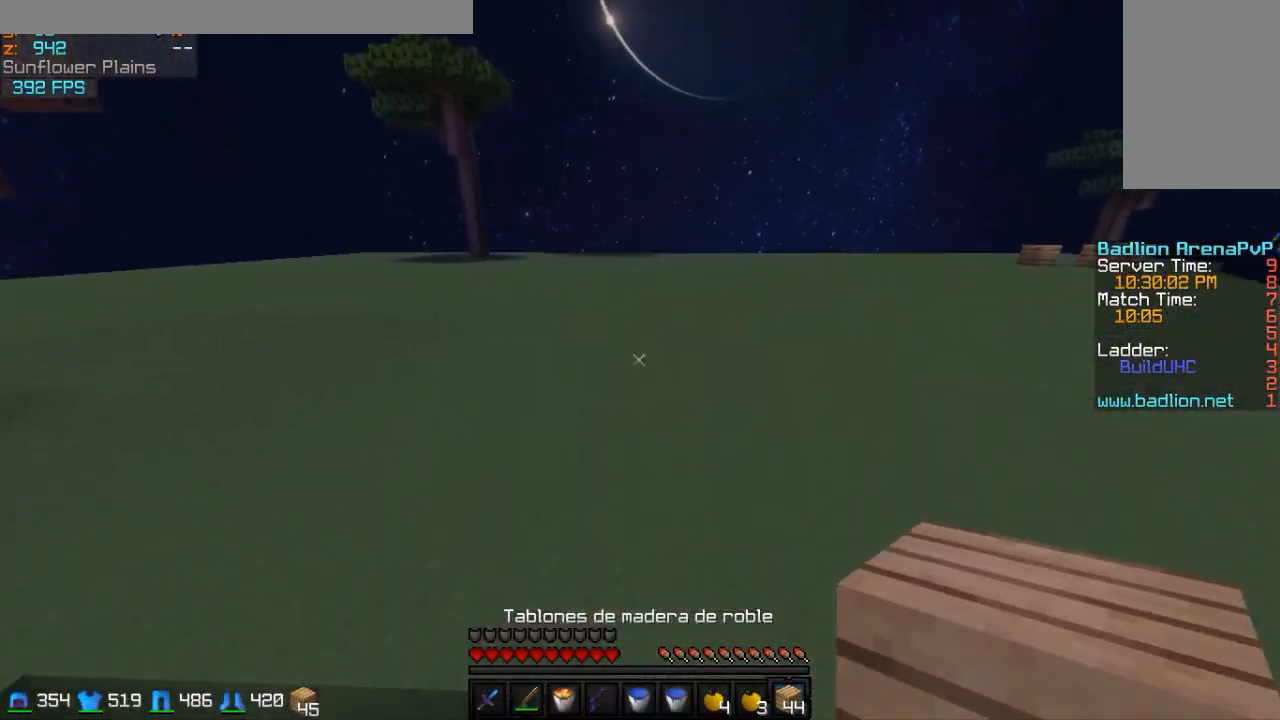
{"keys": ["w"], "mouse": [], "events": [[250, "mouse_right", "down"], [400, "mouse_right", "up"]]}
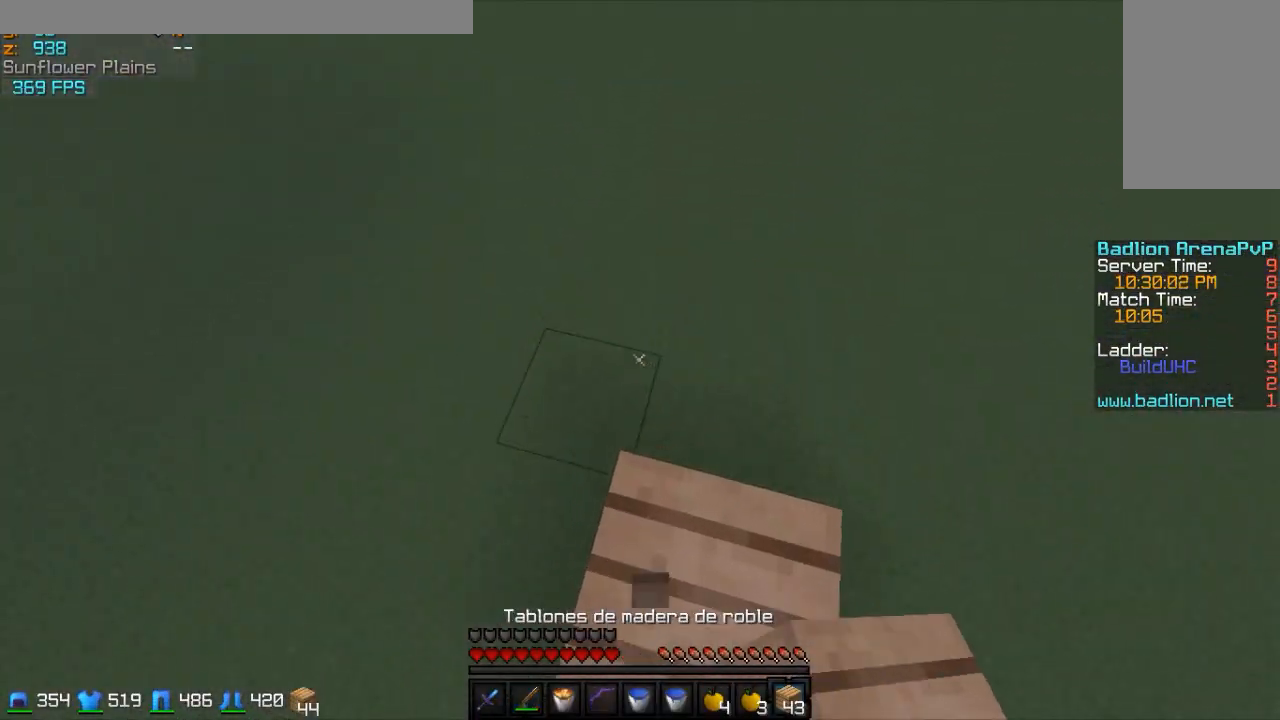
{"keys": ["w"], "mouse": [], "events": [[200, "mouse_left", "down"], [200, "mouse_right", "down"], [350, "mouse_left", "up"], [350, "mouse_right", "up"]]}
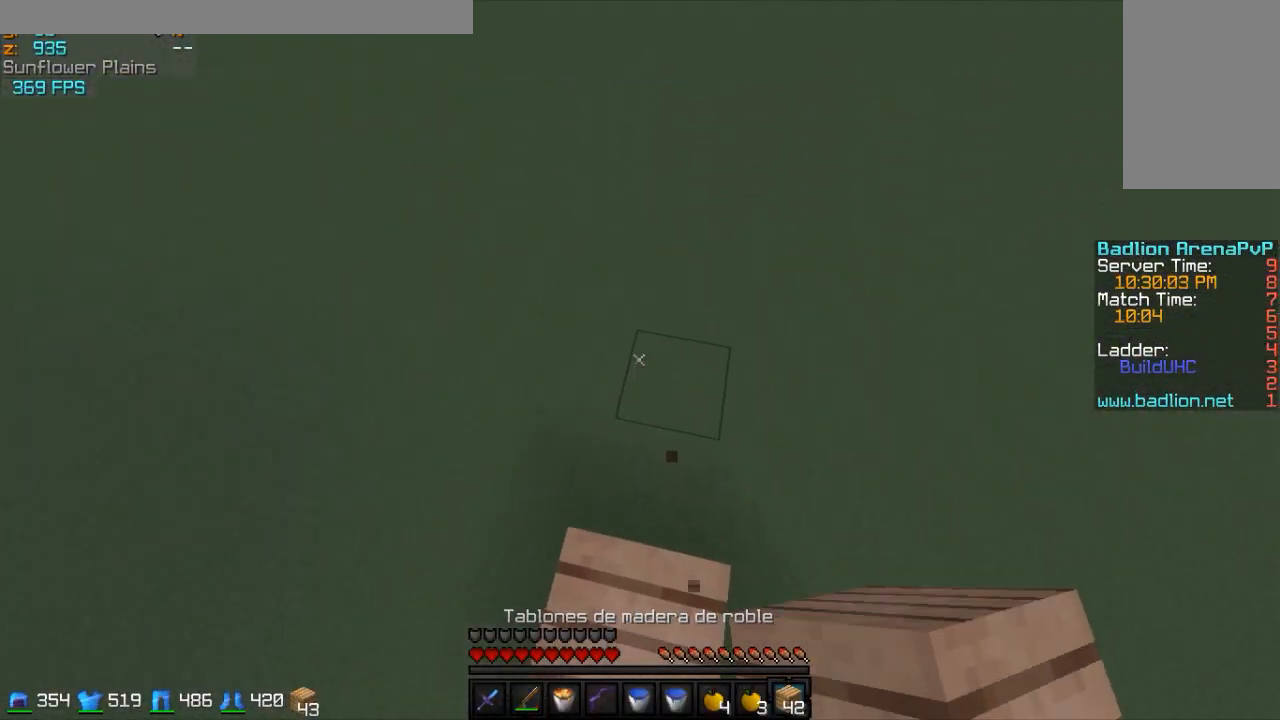
{"keys": ["d", "w"], "mouse": ["left", "right"], "events": [[100, "d", "down"], [450, "mouse_left", "down"], [450, "mouse_right", "down"]]}
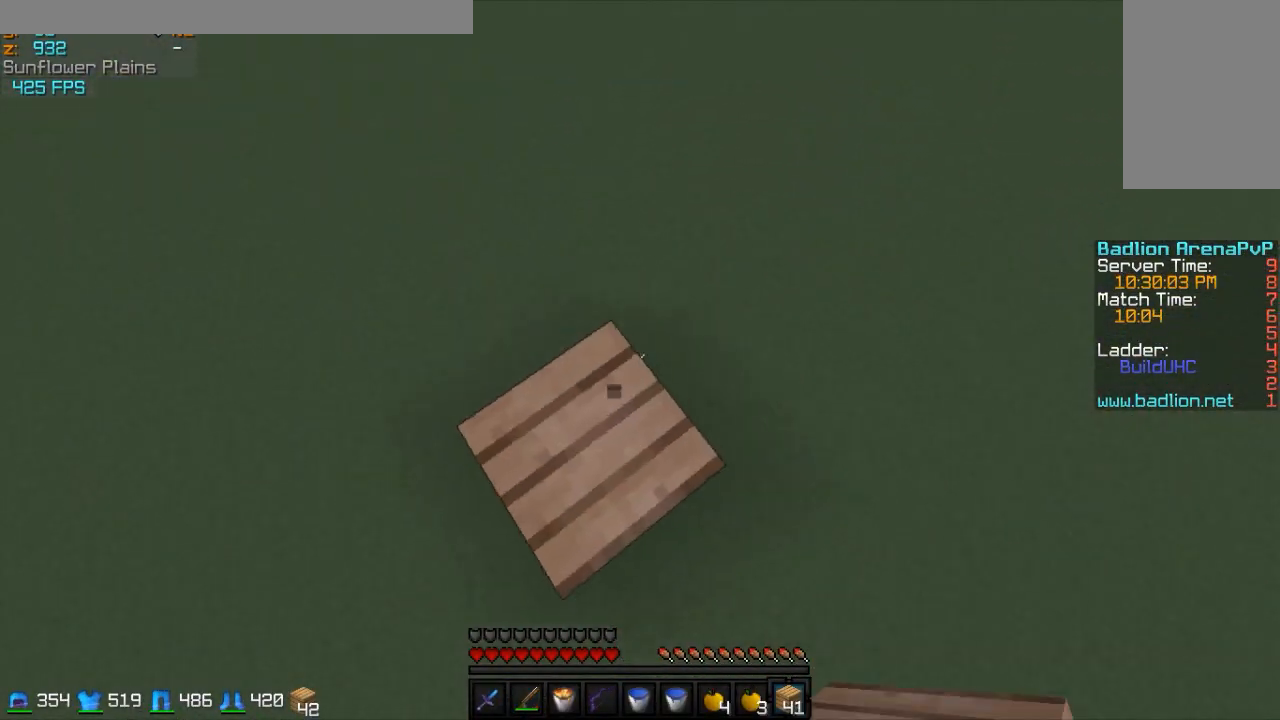
{"keys": ["w"], "mouse": [], "events": [[50, "mouse_left", "up"], [50, "mouse_right", "up"], [100, "d", "up"]]}
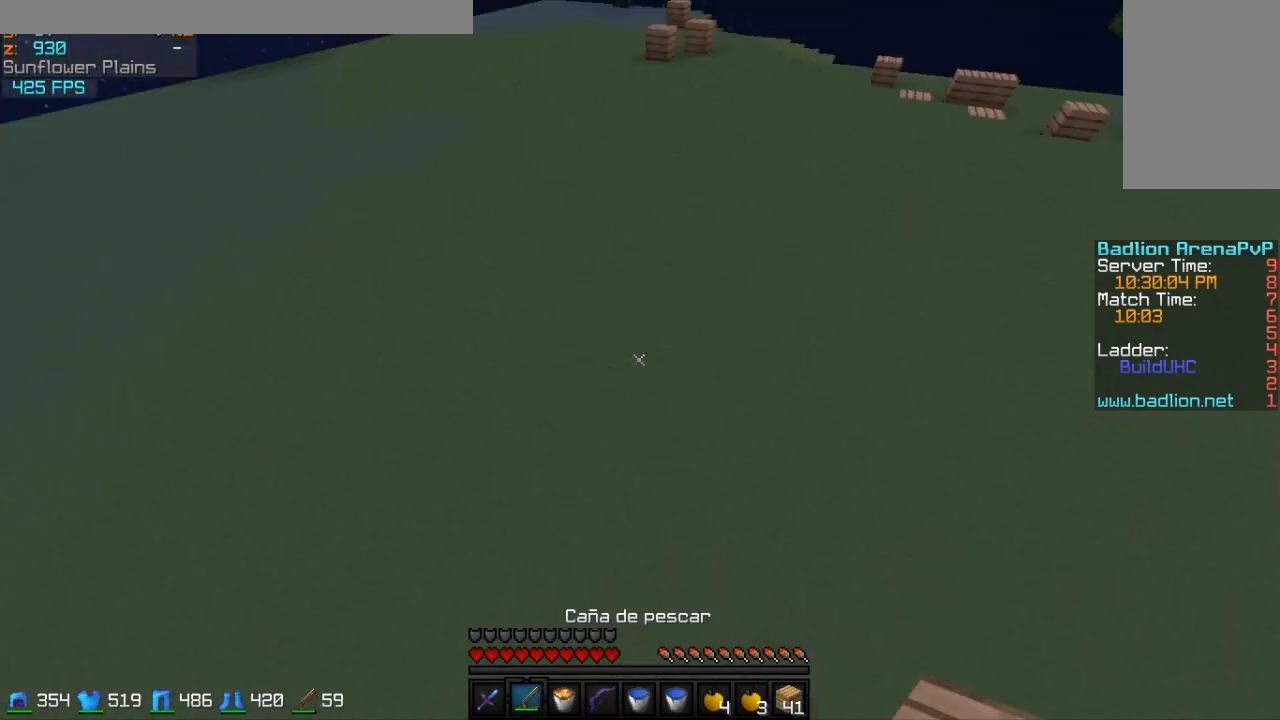
{"keys": ["w"], "mouse": [], "events": []}
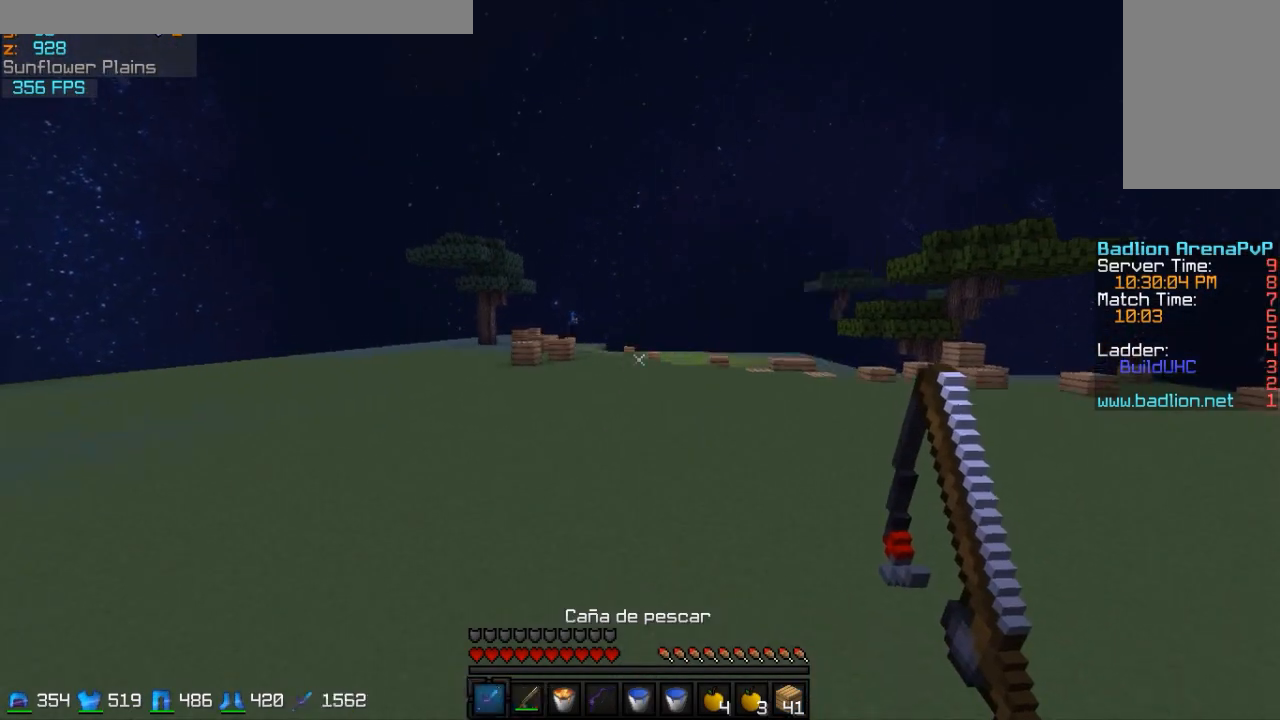
{"keys": ["w"], "mouse": [], "events": []}
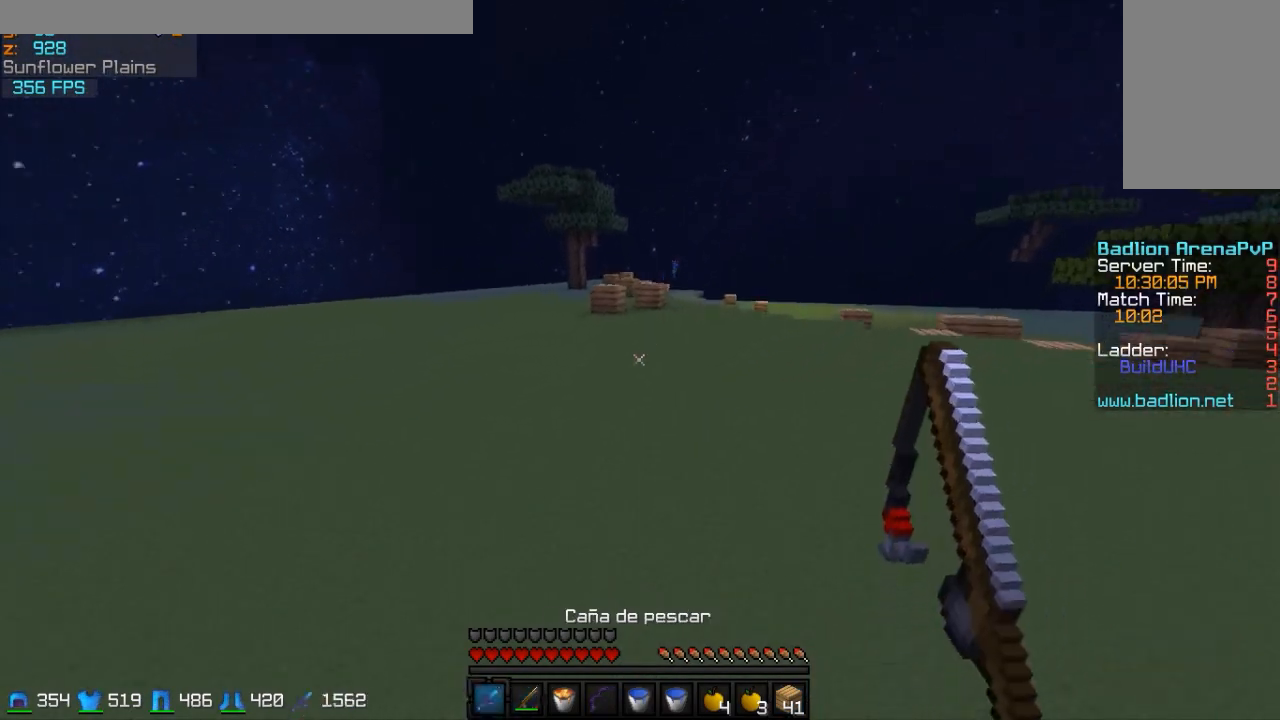
{"keys": ["w"], "mouse": [], "events": [[200, "mouse_right", "down"], [250, "mouse_left", "down"], [400, "mouse_left", "up"], [400, "mouse_right", "up"]]}
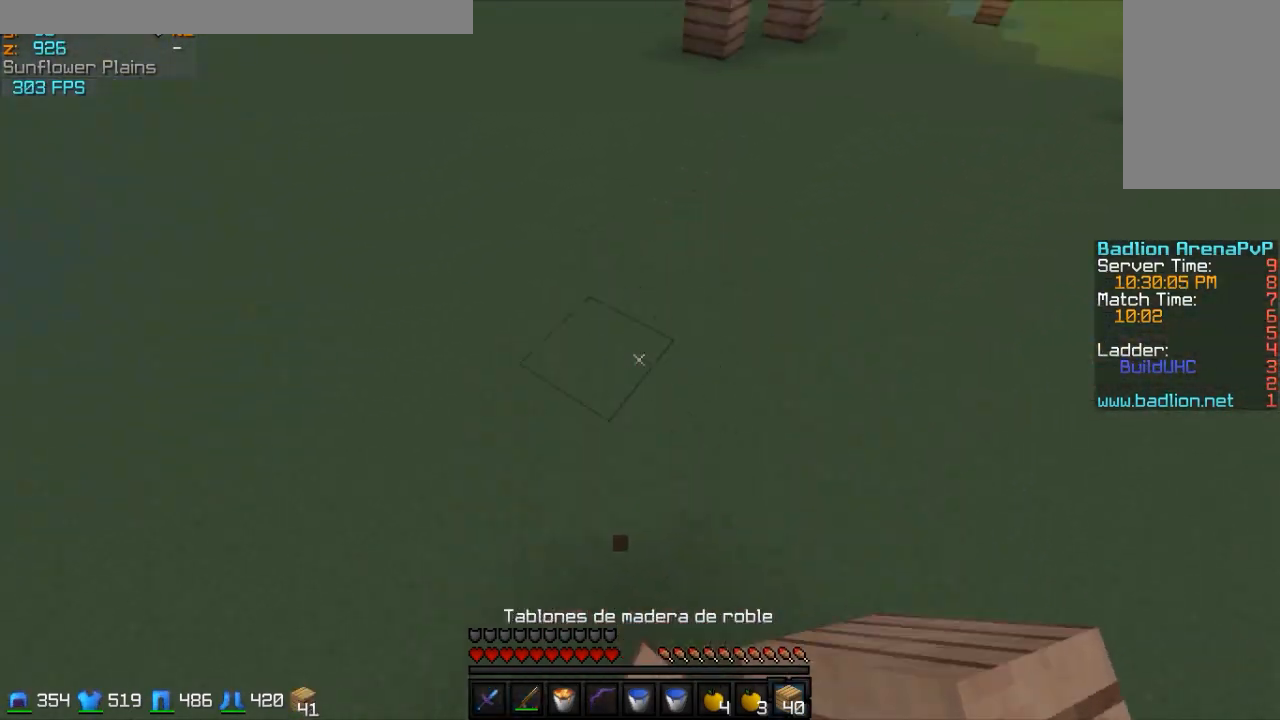
{"keys": ["w"], "mouse": [], "events": []}
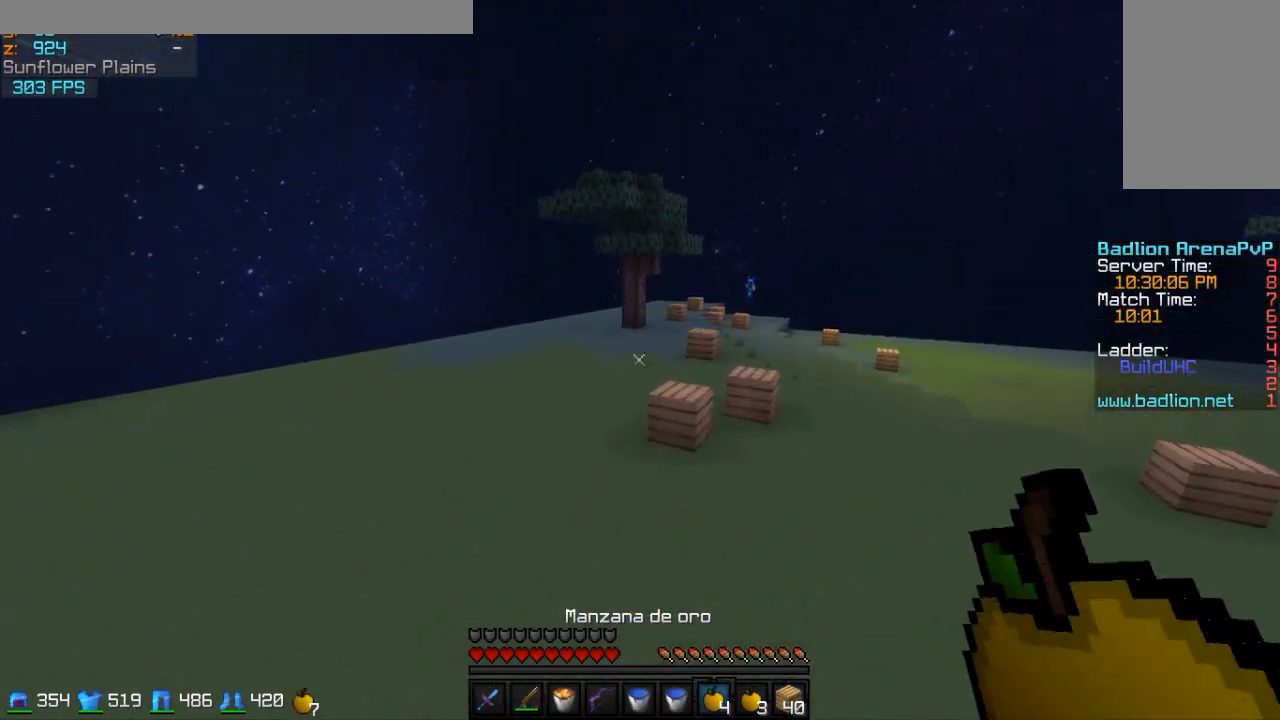
{"keys": ["w"], "mouse": [], "events": []}
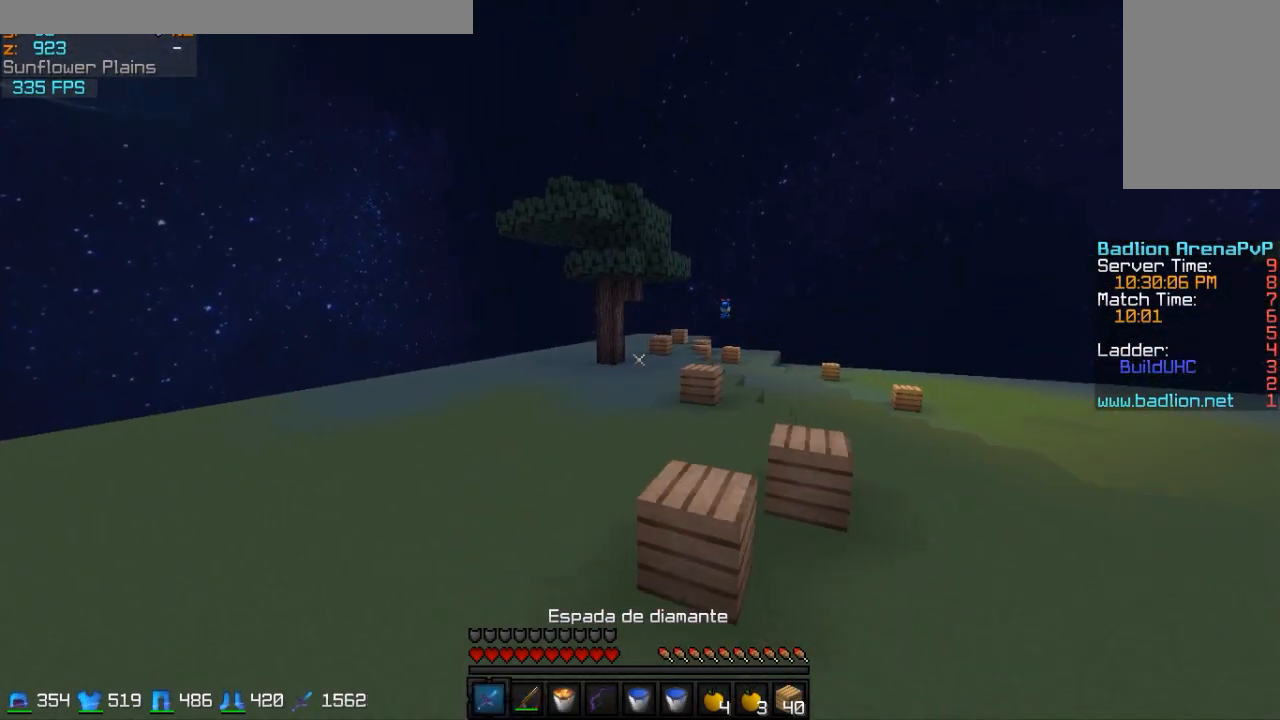
{"keys": ["a", "w"], "mouse": [], "events": [[200, "a", "down"]]}
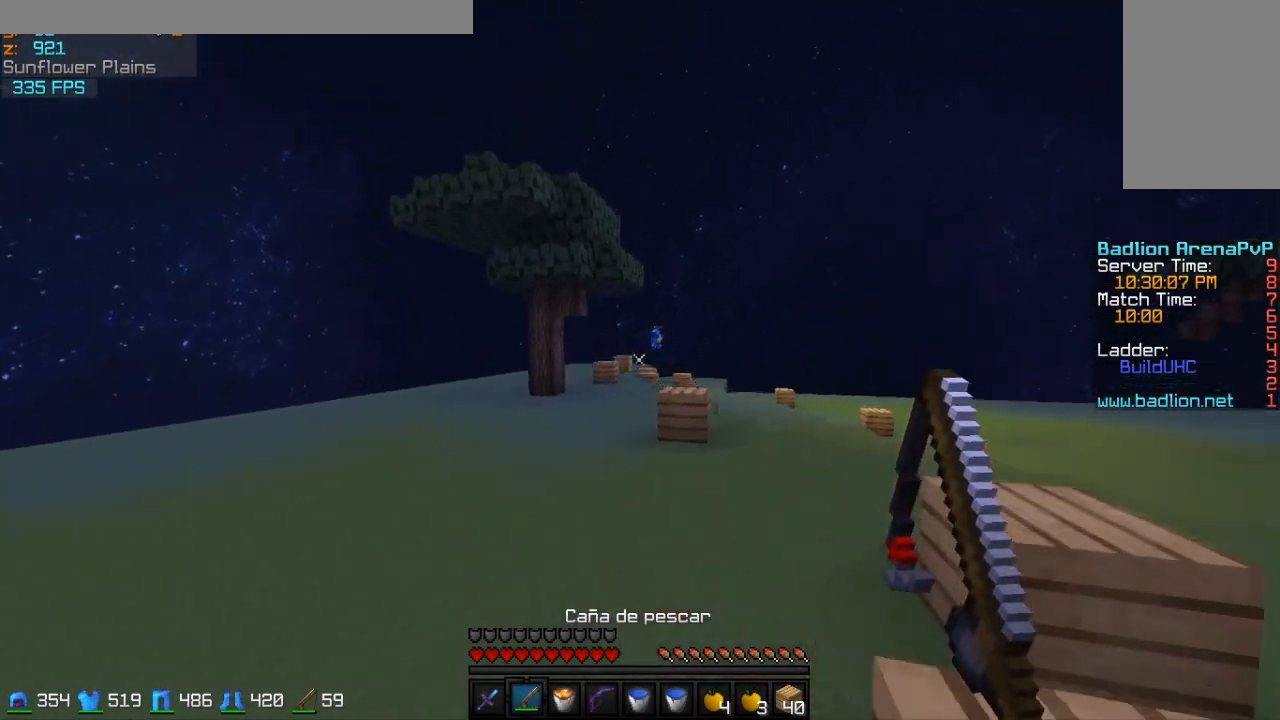
{"keys": ["w"], "mouse": [], "events": [[50, "mouse_right", "down"], [100, "a", "up"], [150, "mouse_right", "up"]]}
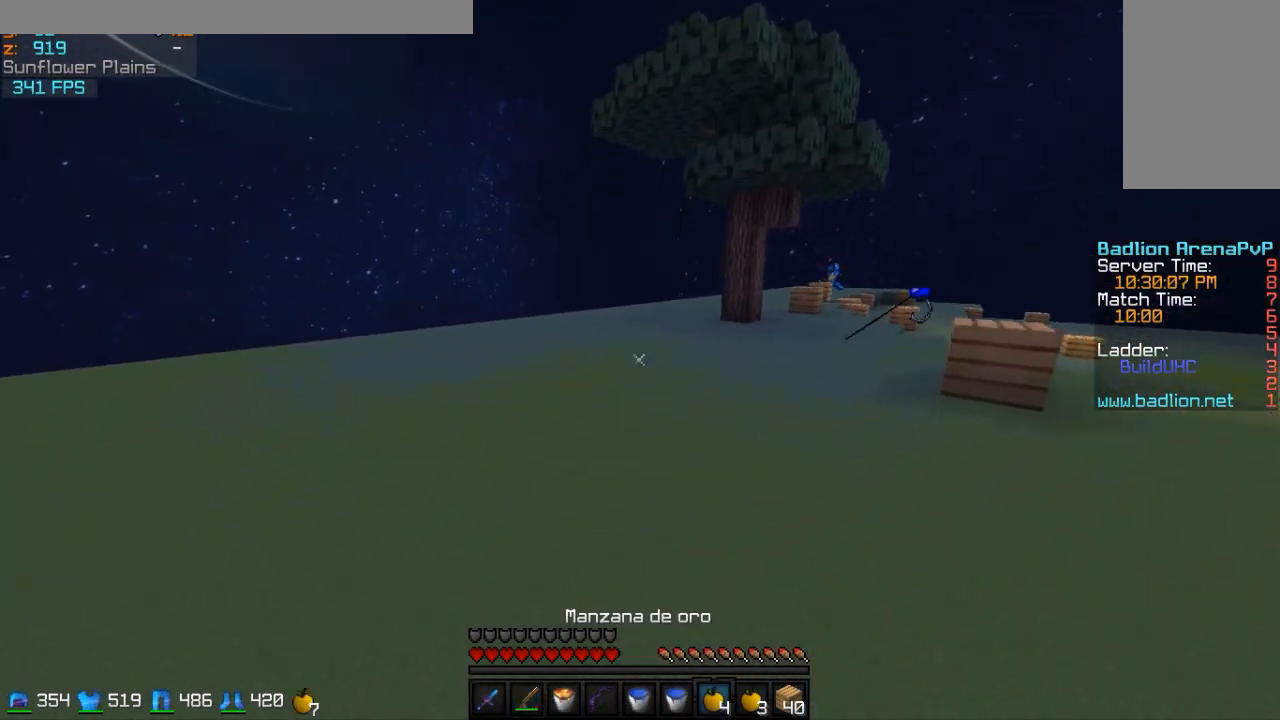
{"keys": ["a", "w"], "mouse": ["left", "right"], "events": [[50, "mouse_left", "down"], [50, "mouse_right", "down"], [100, "a", "down"], [200, "mouse_left", "up"], [300, "mouse_left", "down"], [400, "mouse_left", "up"], [500, "mouse_left", "down"]]}
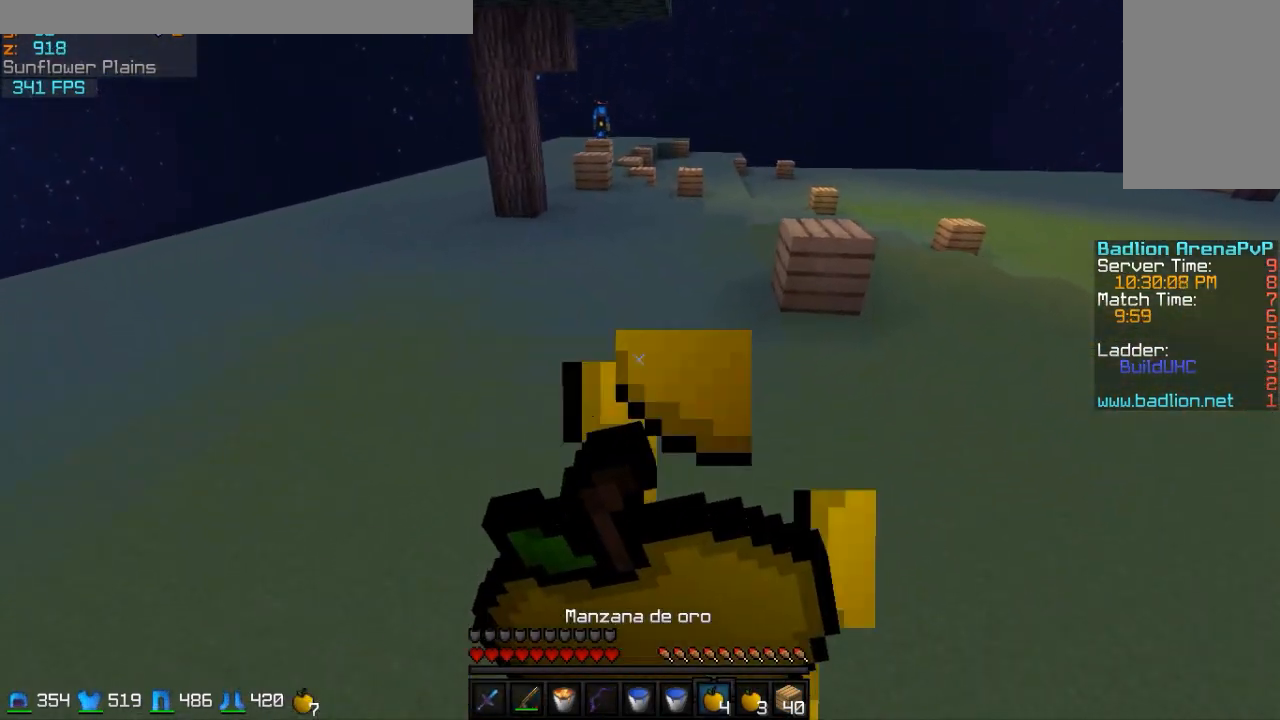
{"keys": ["a", "w"], "mouse": ["right"], "events": [[50, "mouse_left", "up"], [150, "mouse_left", "down"], [250, "mouse_left", "up"], [350, "mouse_left", "down"], [450, "mouse_left", "up"]]}
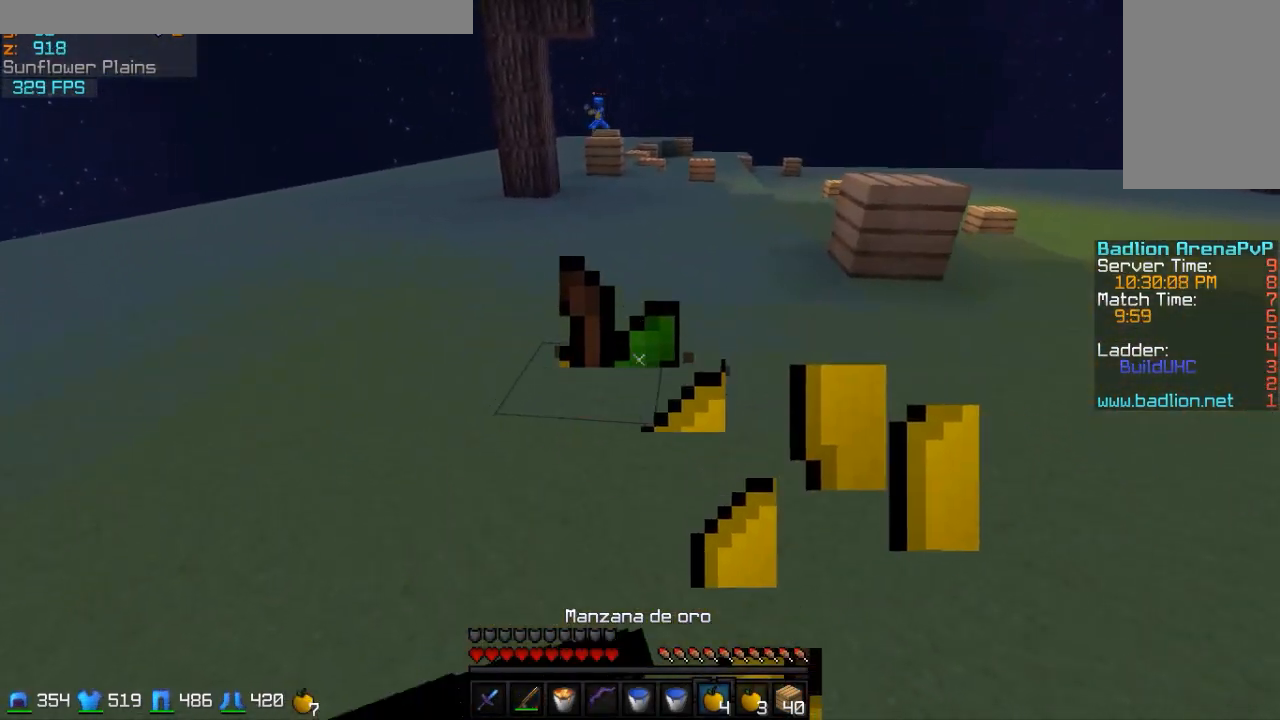
{"keys": ["d", "w"], "mouse": ["left", "right"], "events": [[50, "mouse_left", "down"], [150, "a", "up"], [150, "mouse_left", "up"], [200, "d", "down"], [250, "mouse_left", "down"], [350, "mouse_left", "up"], [450, "mouse_left", "down"]]}
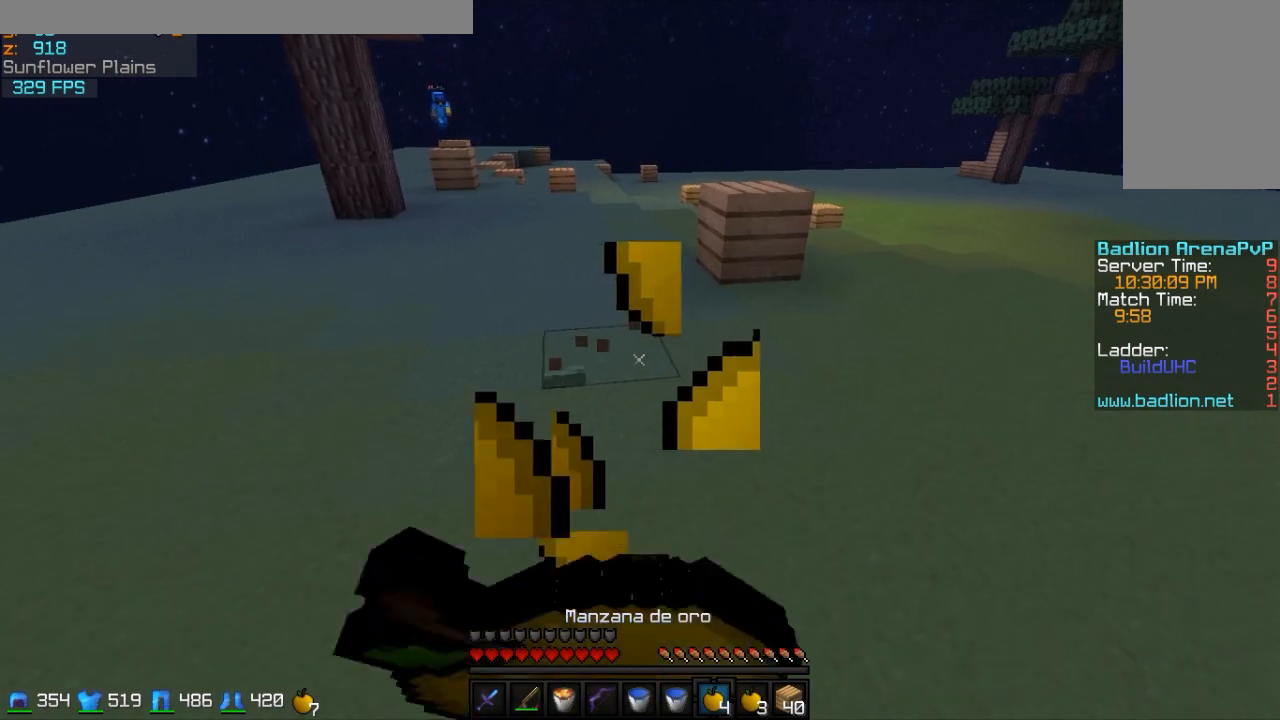
{"keys": ["d", "w"], "mouse": [], "events": [[50, "mouse_left", "up"], [150, "mouse_left", "down"], [350, "mouse_left", "up"], [400, "mouse_right", "up"]]}
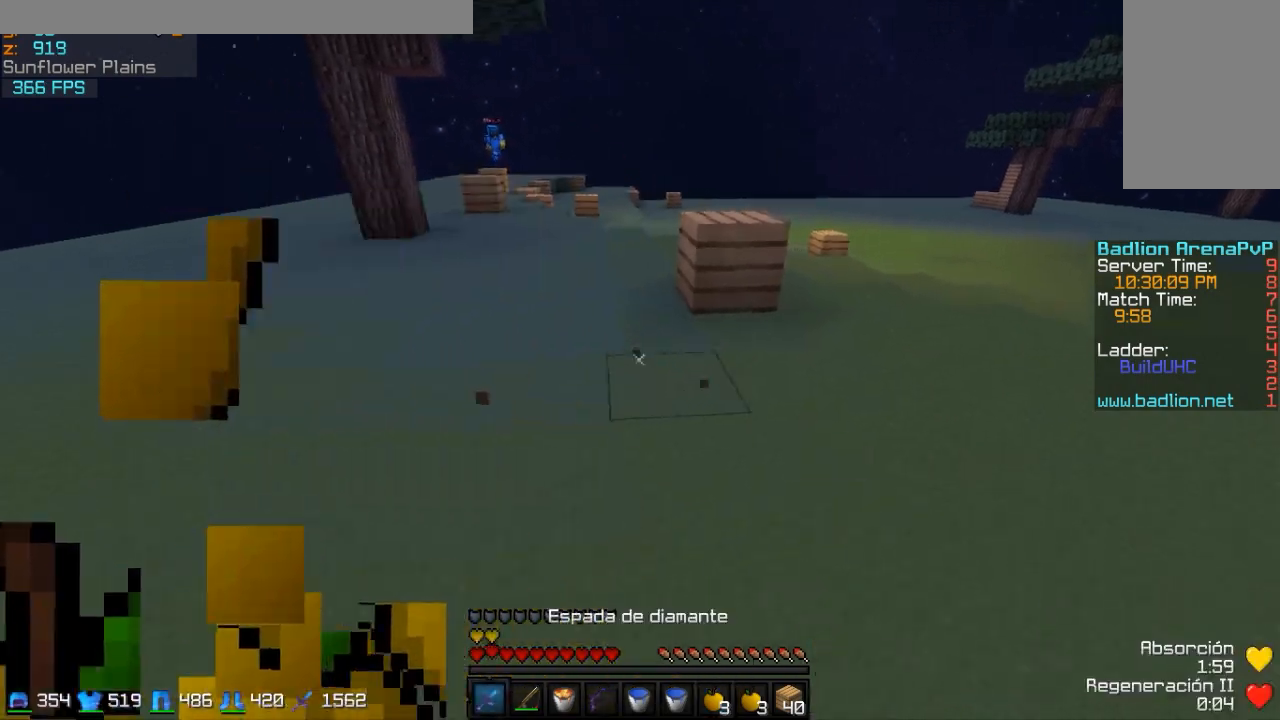
{"keys": ["w"], "mouse": [], "events": [[50, "d", "up"], [150, "mouse_right", "down"], [250, "mouse_left", "down"], [300, "mouse_right", "up"], [350, "mouse_left", "up"]]}
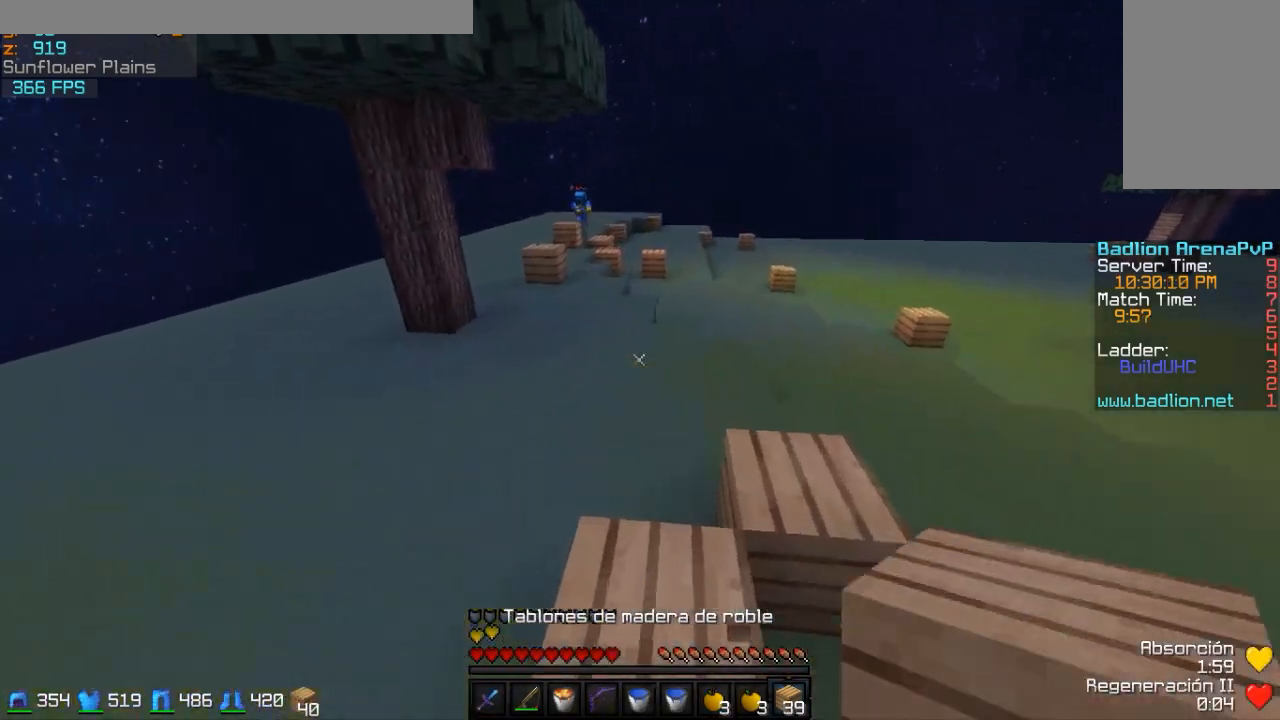
{"keys": ["w"], "mouse": [], "events": [[50, "mouse_left", "down"], [150, "mouse_left", "up"], [350, "mouse_right", "down"], [500, "mouse_right", "up"]]}
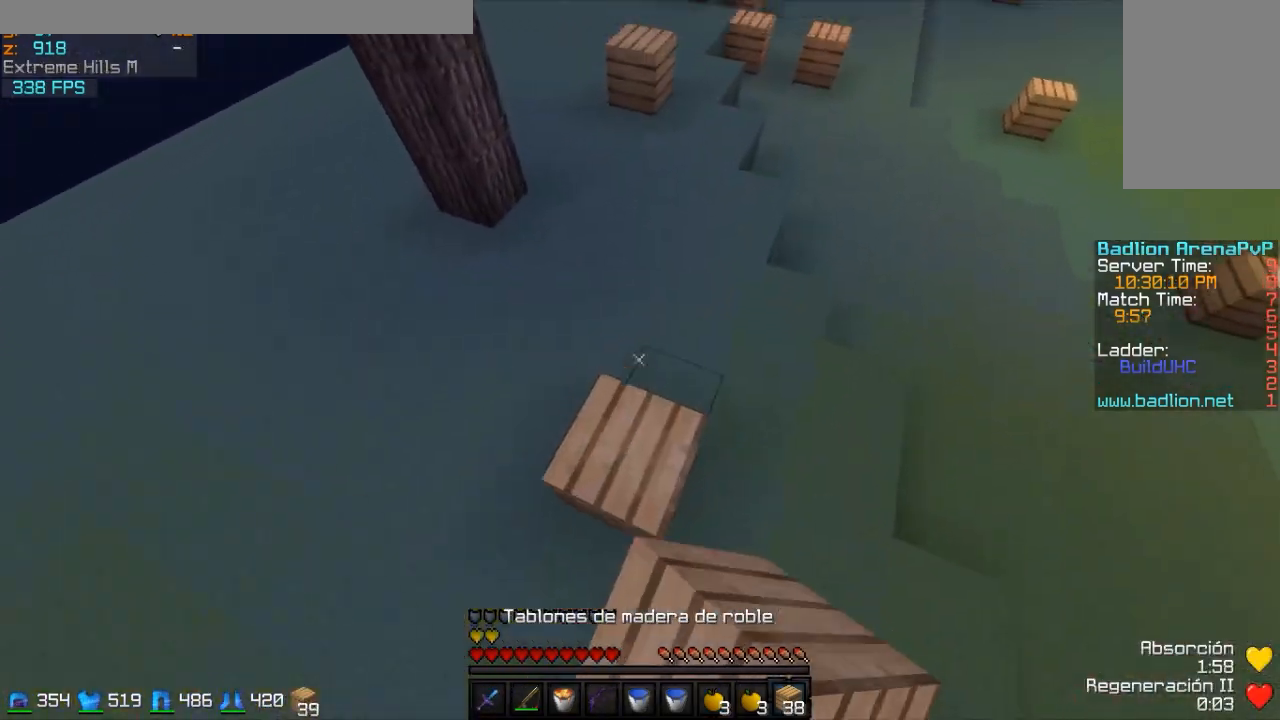
{"keys": ["a", "w"], "mouse": [], "events": [[500, "a", "down"]]}
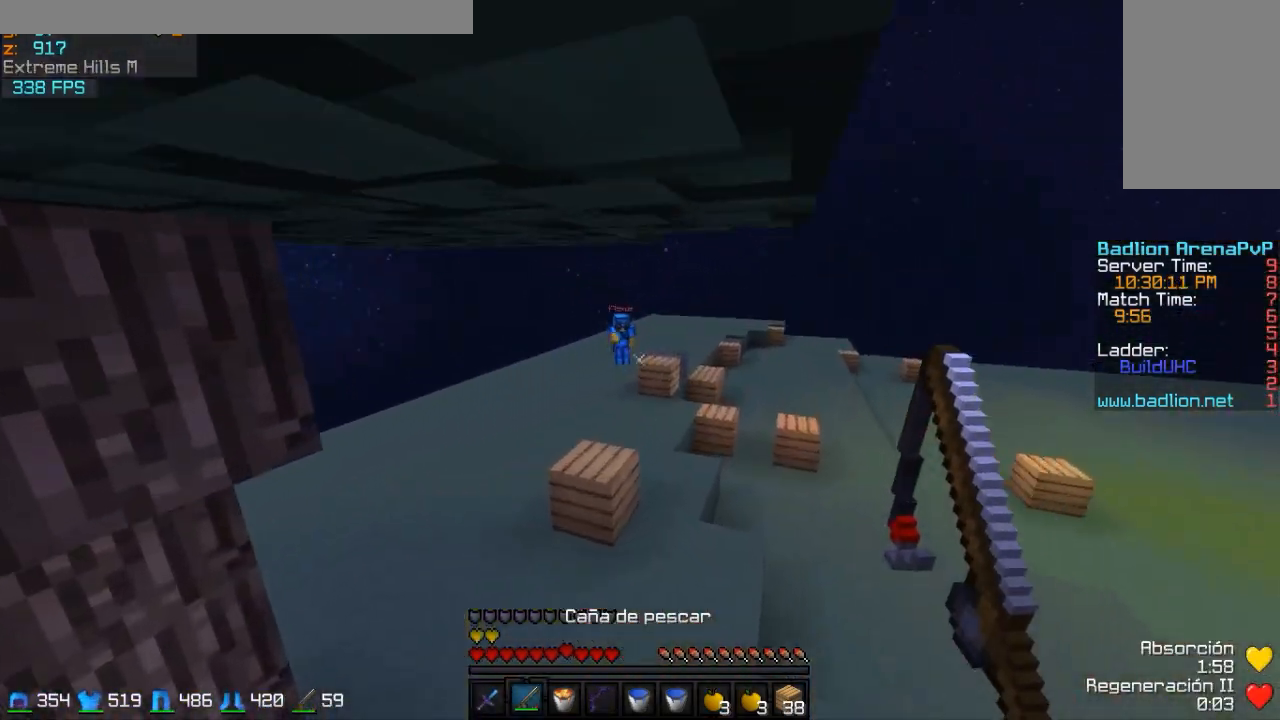
{"keys": ["w"], "mouse": [], "events": [[100, "w", "up"], [150, "mouse_right", "down"], [250, "mouse_right", "up"], [400, "w", "down"], [450, "mouse_right", "down"], [500, "a", "up"], [500, "mouse_right", "up"]]}
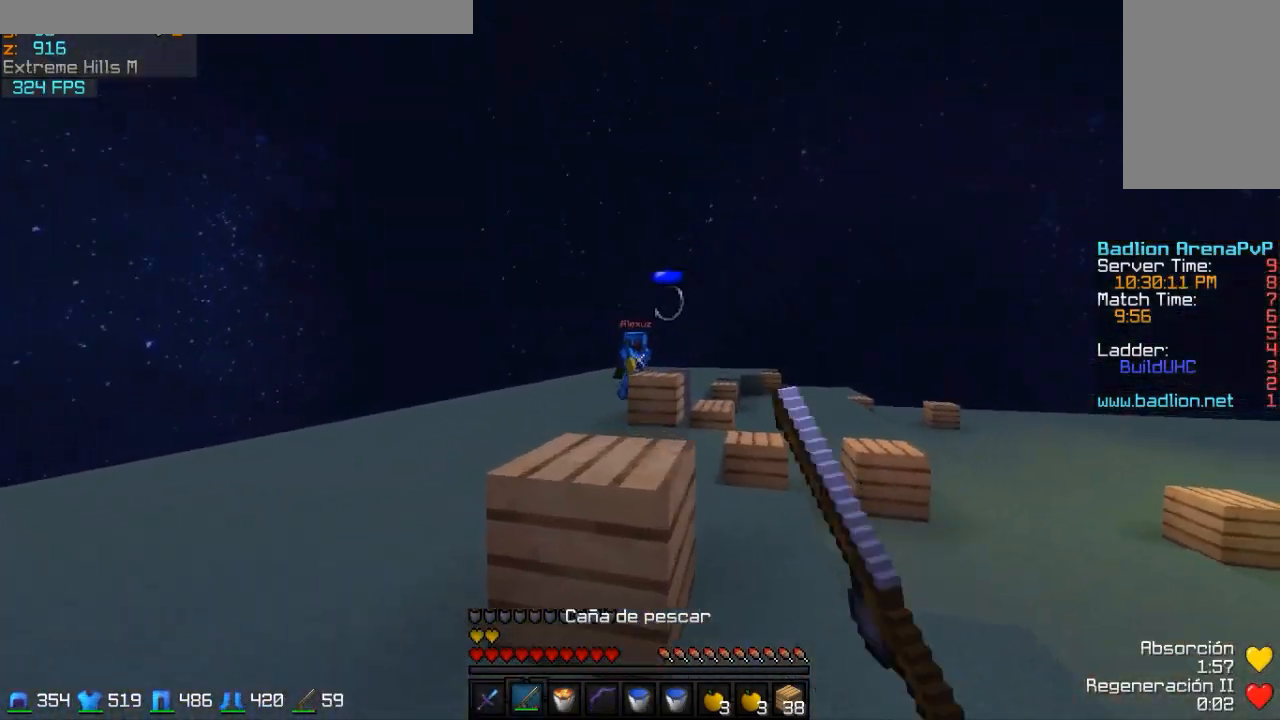
{"keys": ["d", "w"], "mouse": [], "events": [[100, "mouse_right", "down"], [200, "mouse_right", "up"], [400, "d", "down"], [400, "mouse_right", "down"], [450, "mouse_right", "up"]]}
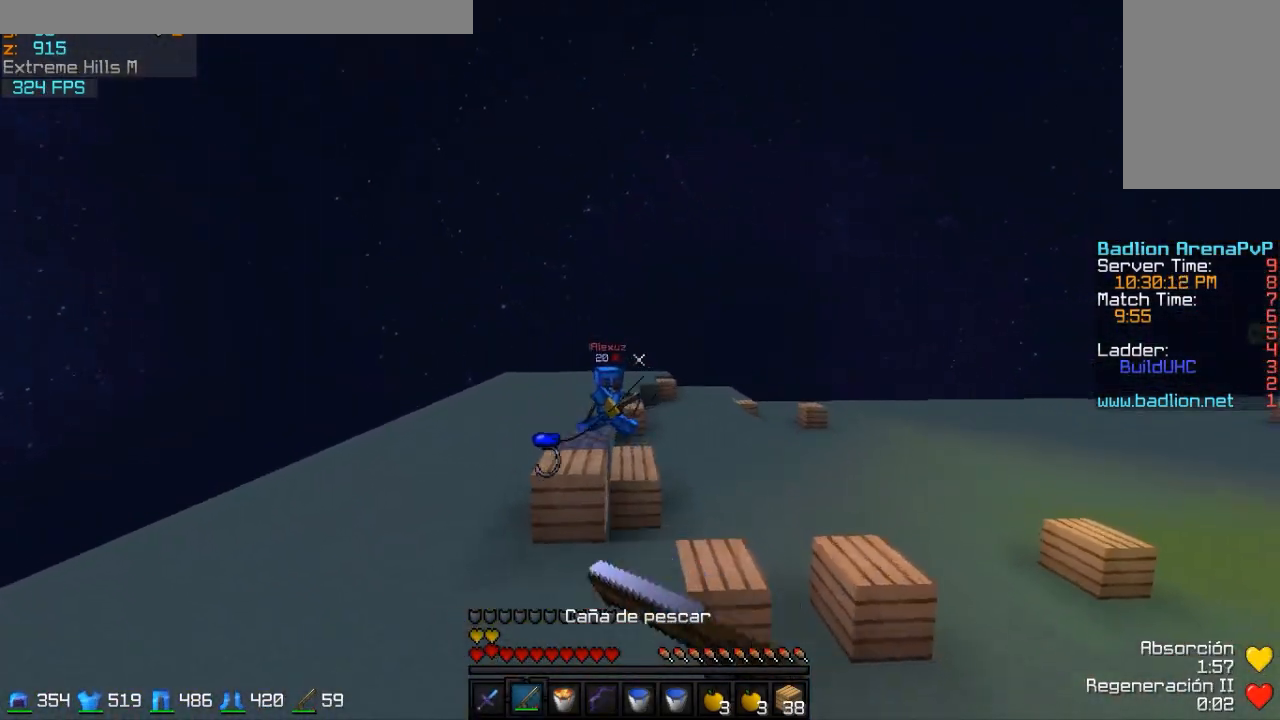
{"keys": ["d", "w"], "mouse": [], "events": [[50, "mouse_right", "down"], [150, "mouse_right", "up"], [400, "mouse_right", "down"], [500, "mouse_right", "up"]]}
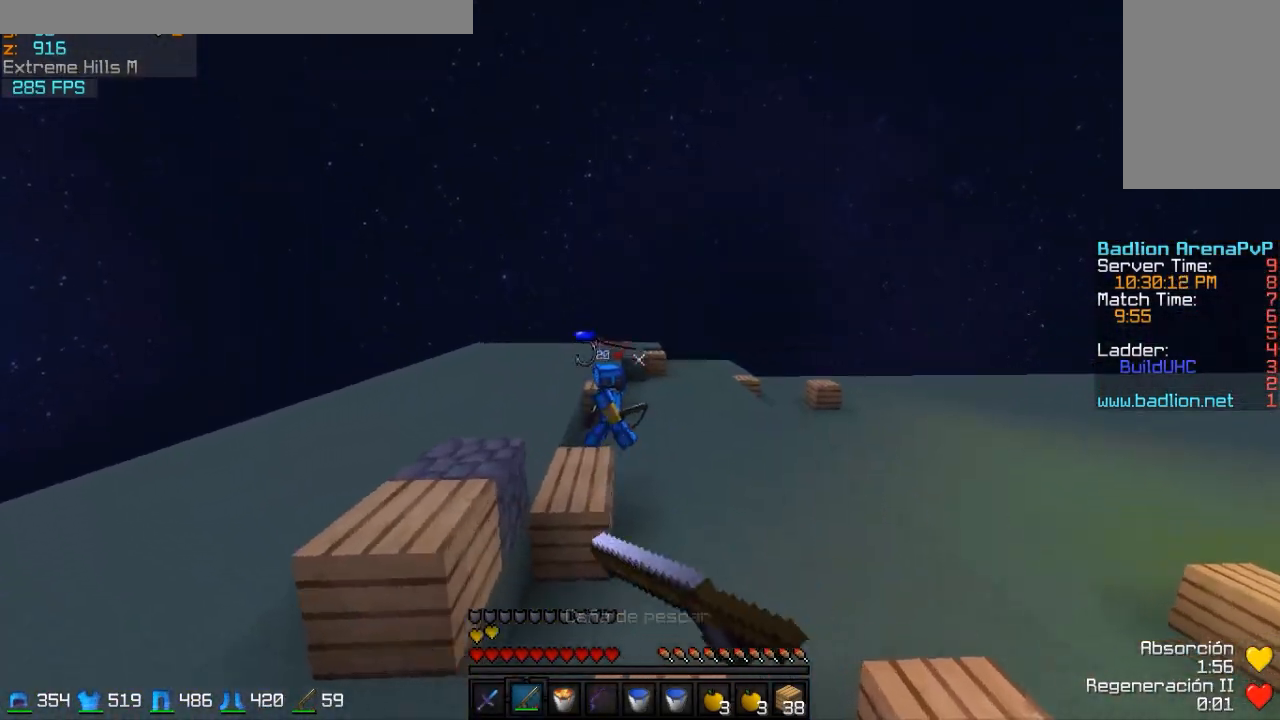
{"keys": ["d", "w"], "mouse": [], "events": [[100, "mouse_right", "down"], [200, "mouse_right", "up"], [450, "mouse_right", "down"], [500, "mouse_right", "up"]]}
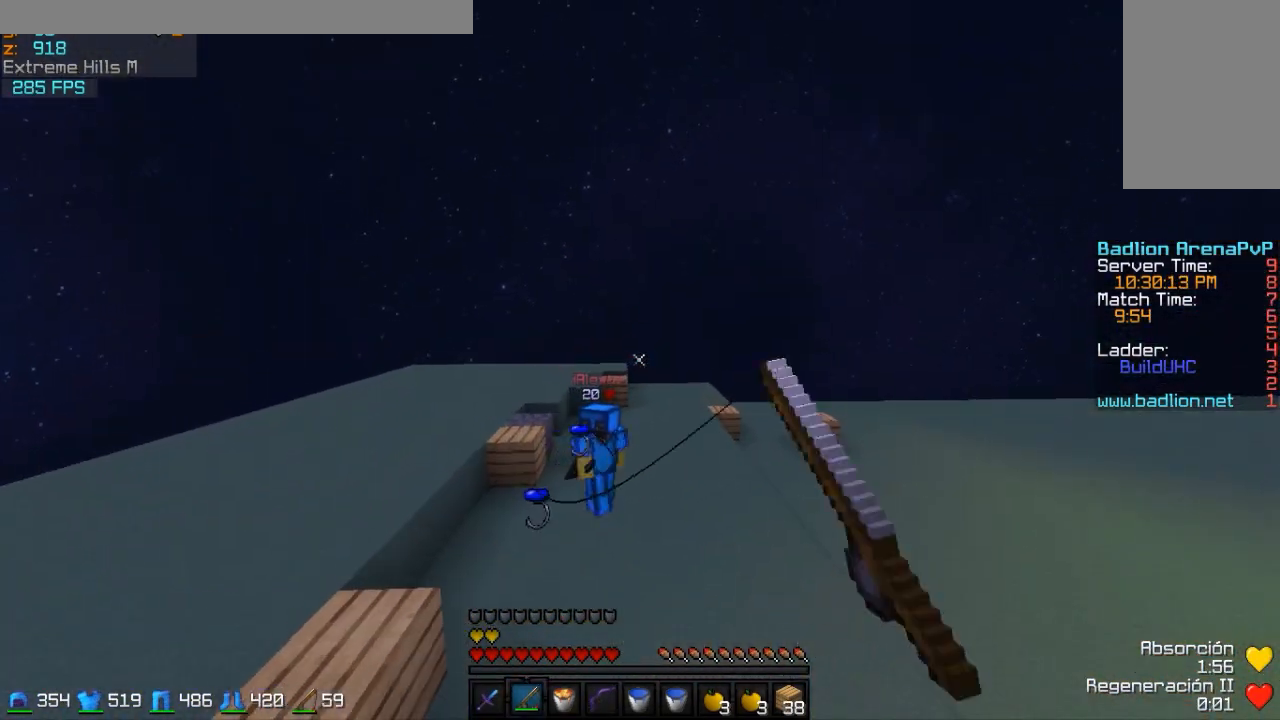
{"keys": ["d", "w"], "mouse": [], "events": [[100, "mouse_right", "down"], [150, "mouse_right", "up"]]}